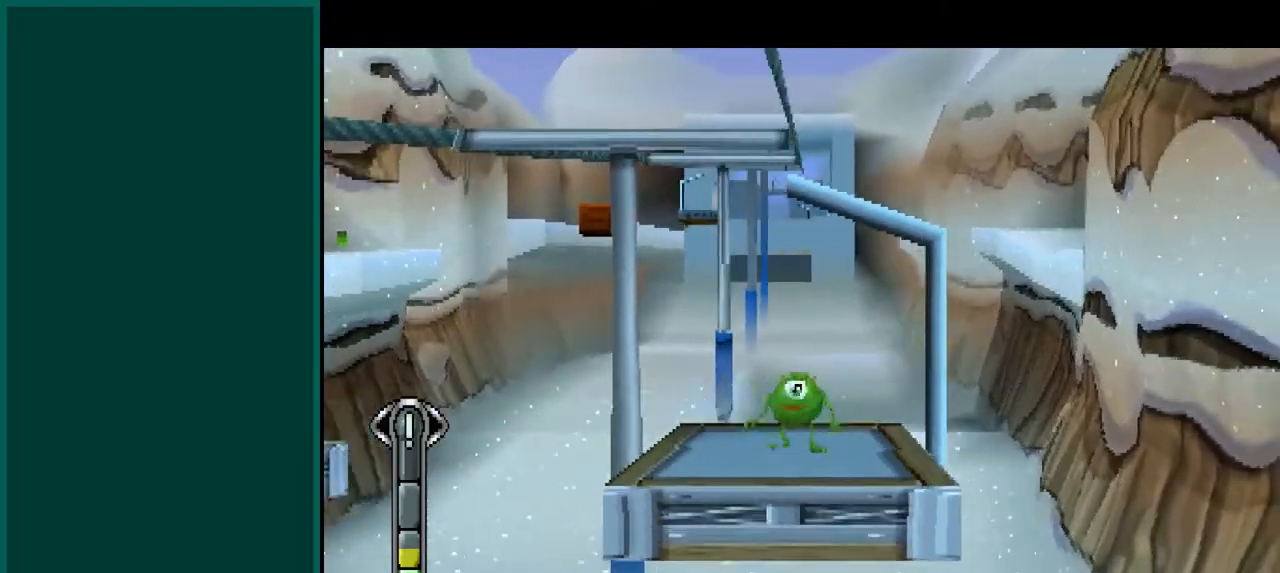
Gameplay with a controller (PlayStation layout); each line is a JSON object with the inputs held at the frame after it (dt_ms = milliseconds from this image to that frame). "events" lists button and stick changes between this image and that frame as [ms after this image, input, new state], when the widget could be followed in between. Not read: DPAD_DOWN DPAD_LEFT DPAD_RIGHT DPAD_UP L1 L3 R1 R3 SELECT START TRIANGLE right_stick.
{"dt_ms": 500, "buttons": [], "left_stick": "center", "events": [[83, "L2", "up"], [350, "left_stick", "down-left"], [500, "left_stick", "center"]]}
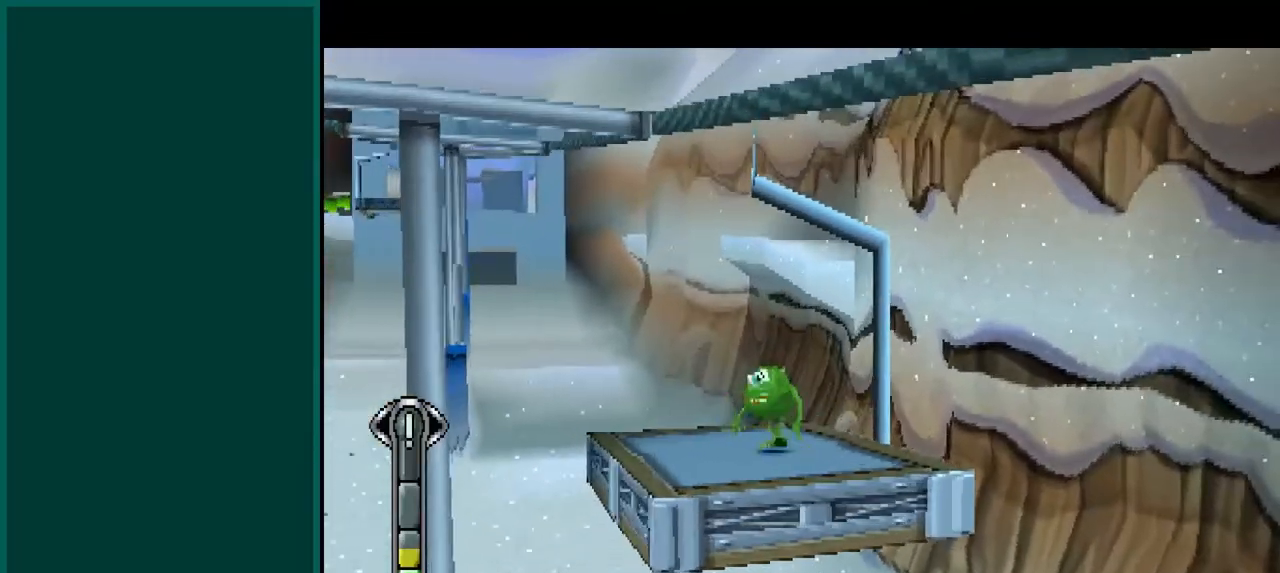
{"dt_ms": 500, "buttons": [], "left_stick": "center", "events": [[33, "L2", "down"], [450, "L2", "up"]]}
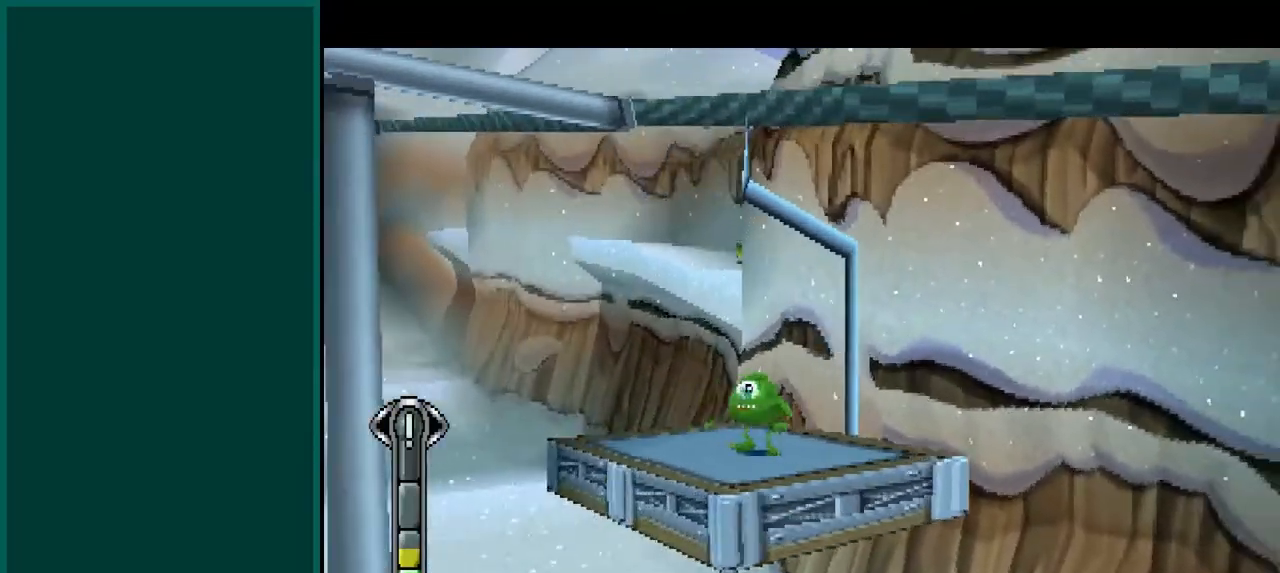
{"dt_ms": 500, "buttons": ["L2"], "left_stick": "center", "events": [[100, "L2", "down"]]}
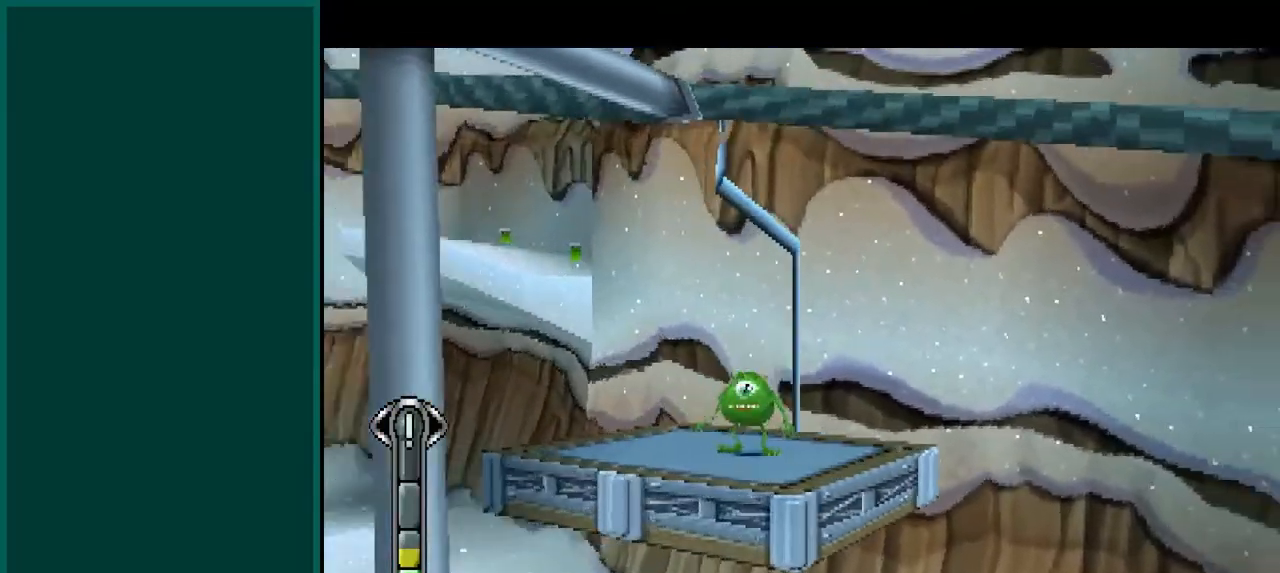
{"dt_ms": 500, "buttons": [], "left_stick": "center", "events": [[33, "L2", "up"], [217, "left_stick", "down-left"], [317, "left_stick", "center"]]}
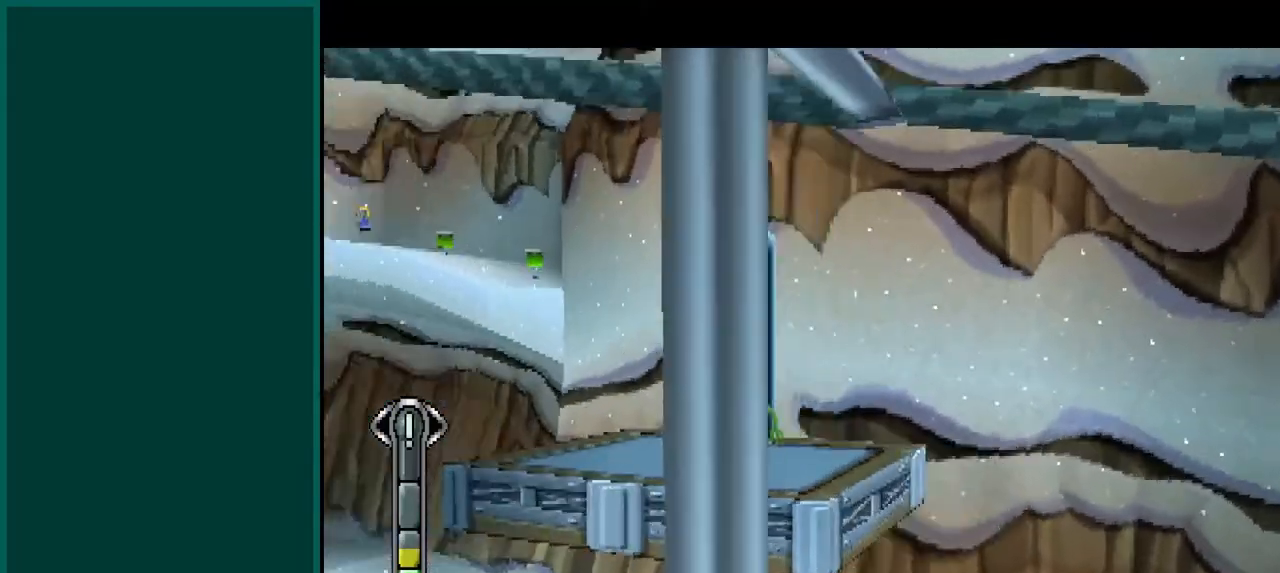
{"dt_ms": 500, "buttons": [], "left_stick": "center", "events": [[117, "left_stick", "down-left"], [267, "left_stick", "center"]]}
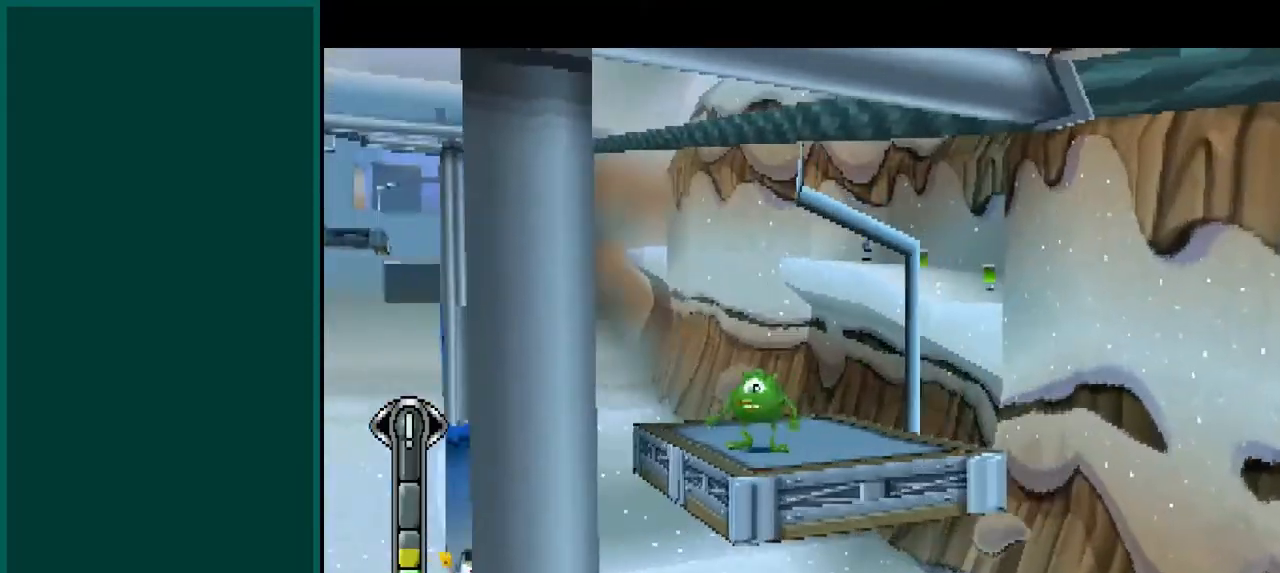
{"dt_ms": 500, "buttons": ["L2"], "left_stick": "center", "events": [[100, "L2", "down"]]}
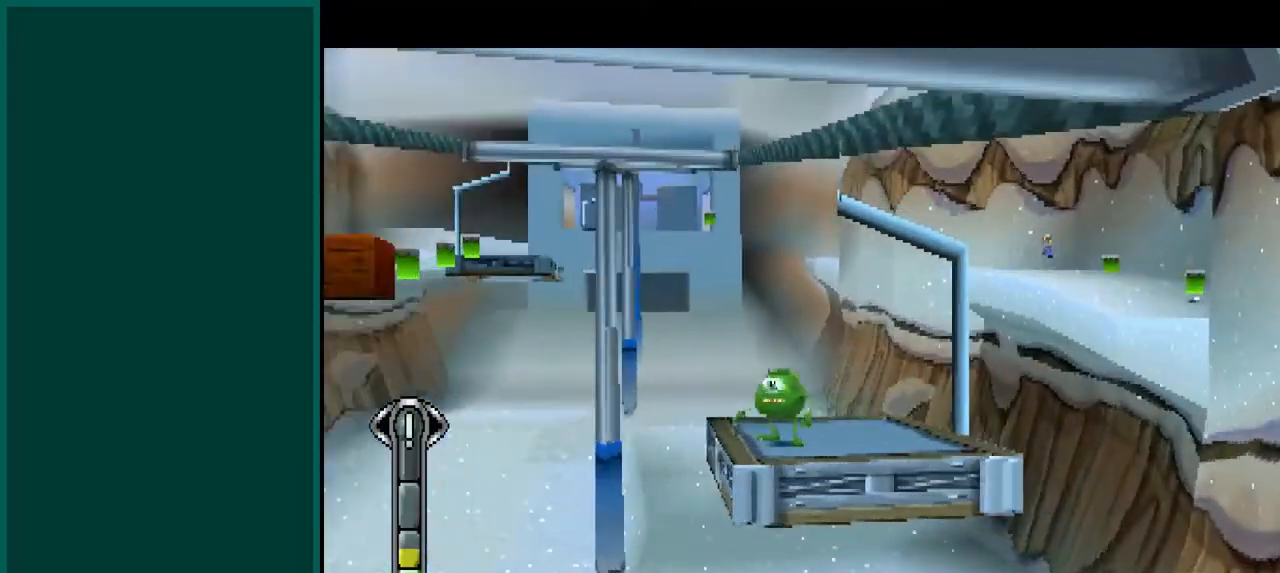
{"dt_ms": 500, "buttons": [], "left_stick": "center", "events": [[300, "L2", "up"]]}
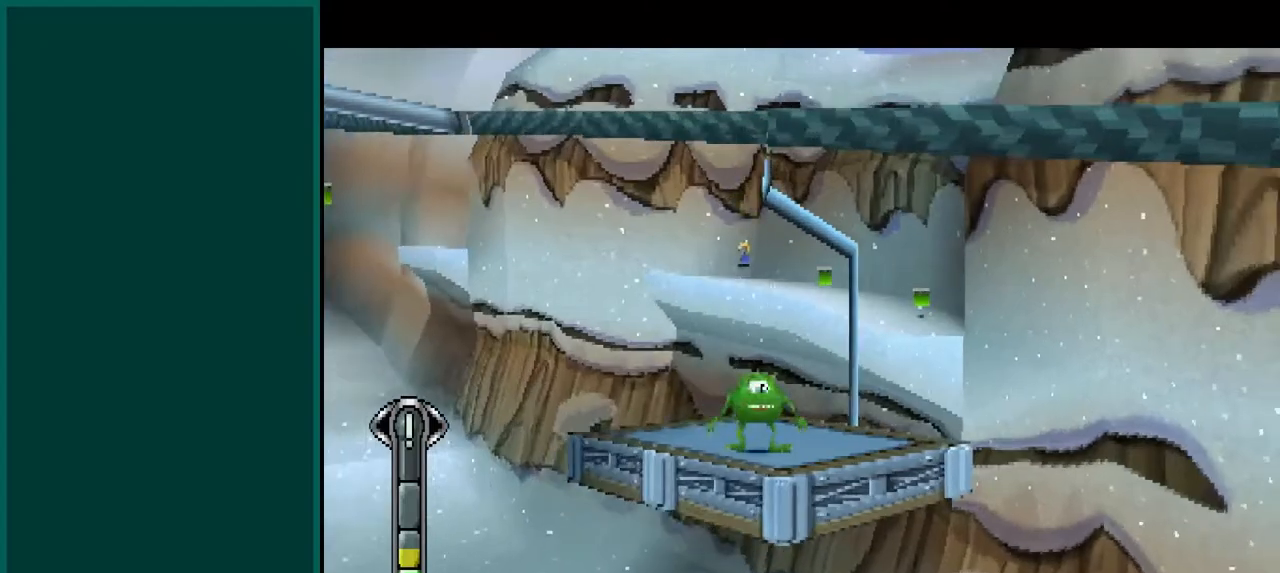
{"dt_ms": 500, "buttons": [], "left_stick": "center", "events": [[117, "L2", "down"], [367, "L2", "up"]]}
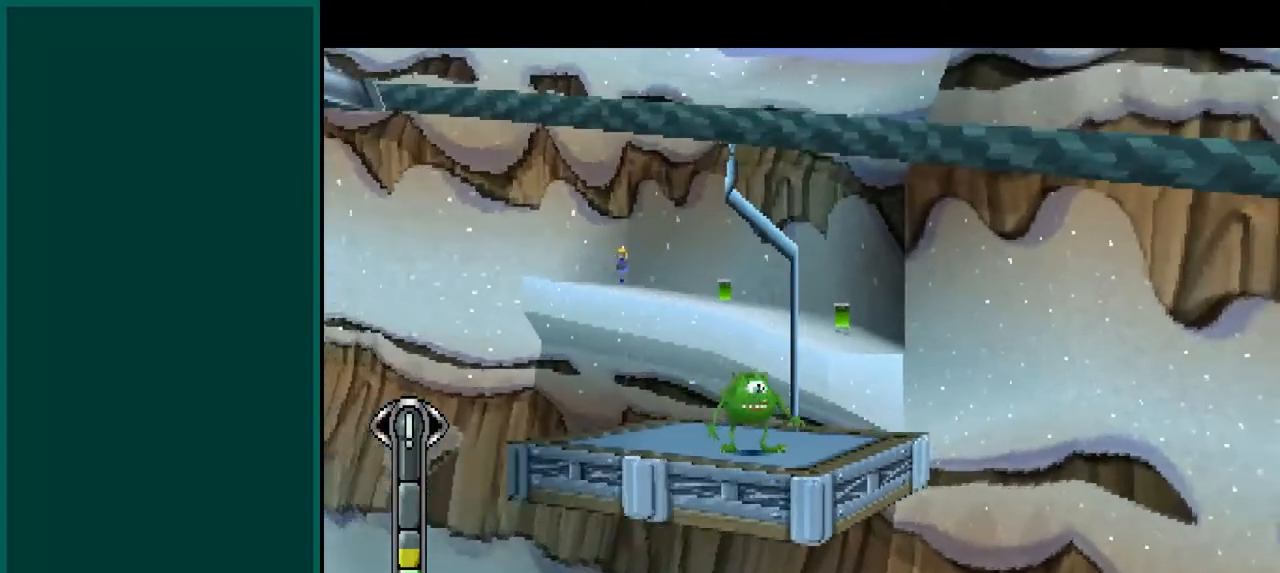
{"dt_ms": 500, "buttons": [], "left_stick": "center", "events": [[67, "L2", "down"], [483, "L2", "up"]]}
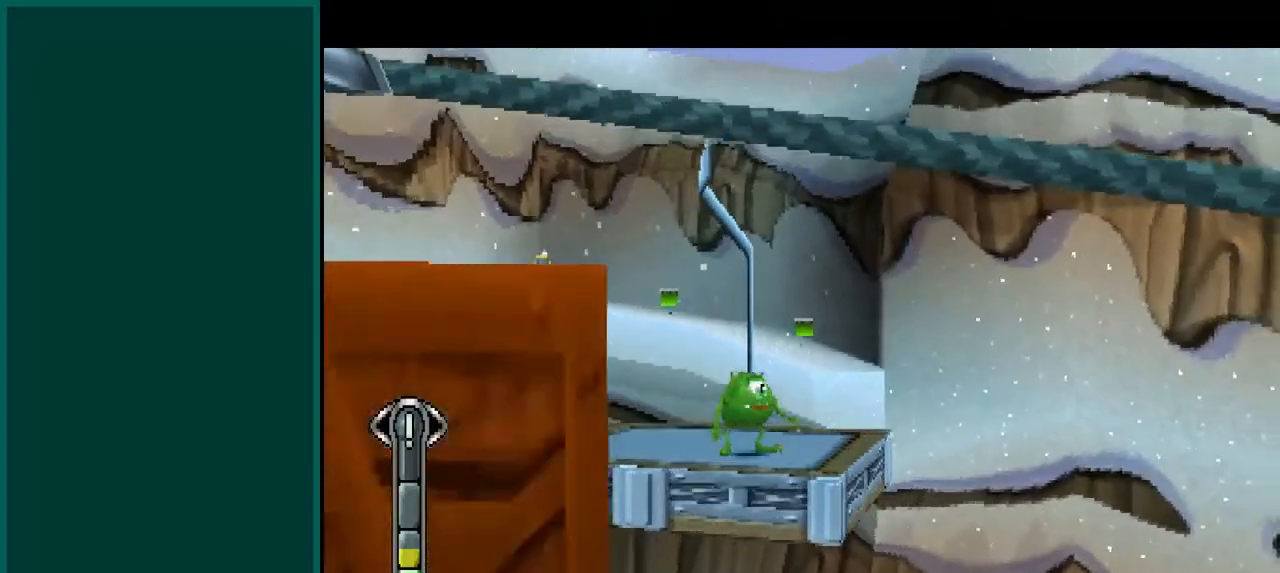
{"dt_ms": 500, "buttons": [], "left_stick": "center", "events": [[267, "left_stick", "up"], [400, "left_stick", "center"]]}
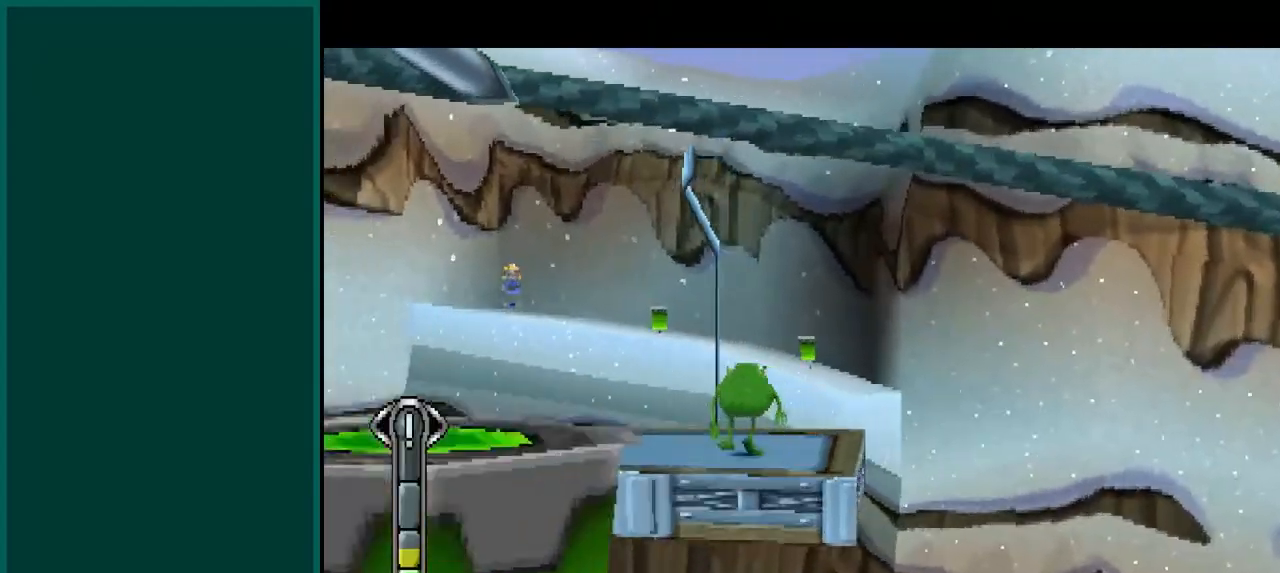
{"dt_ms": 1000, "buttons": ["CROSS"], "left_stick": "up-right"}
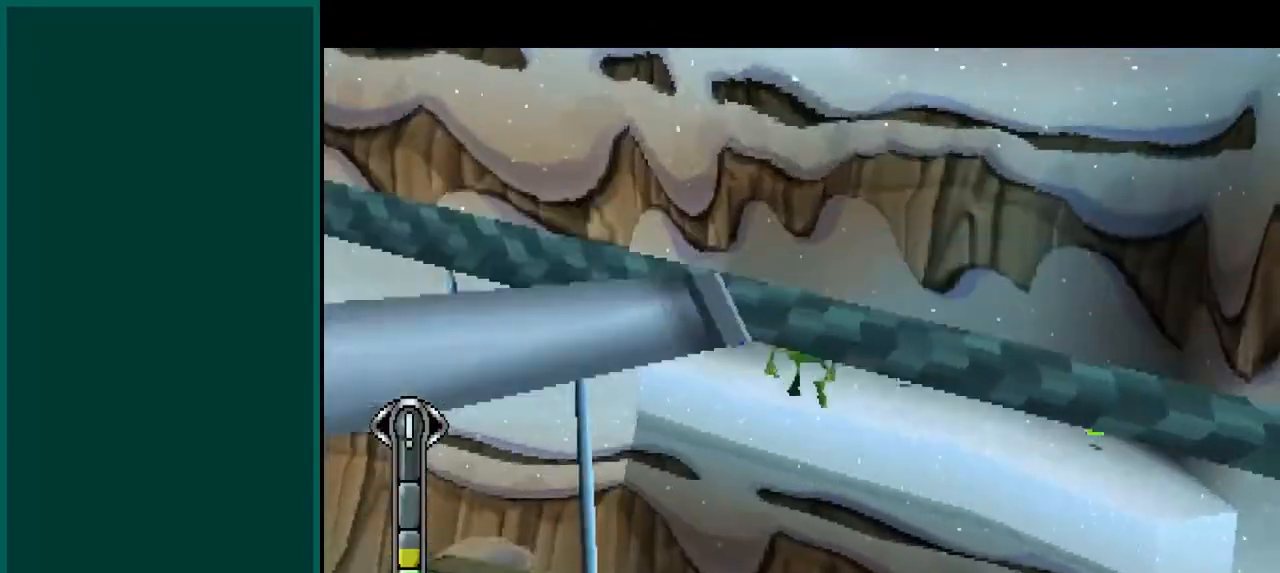
{"dt_ms": 500, "buttons": ["CROSS"], "left_stick": "up-right", "events": [[17, "CROSS", "up"], [100, "CROSS", "down"]]}
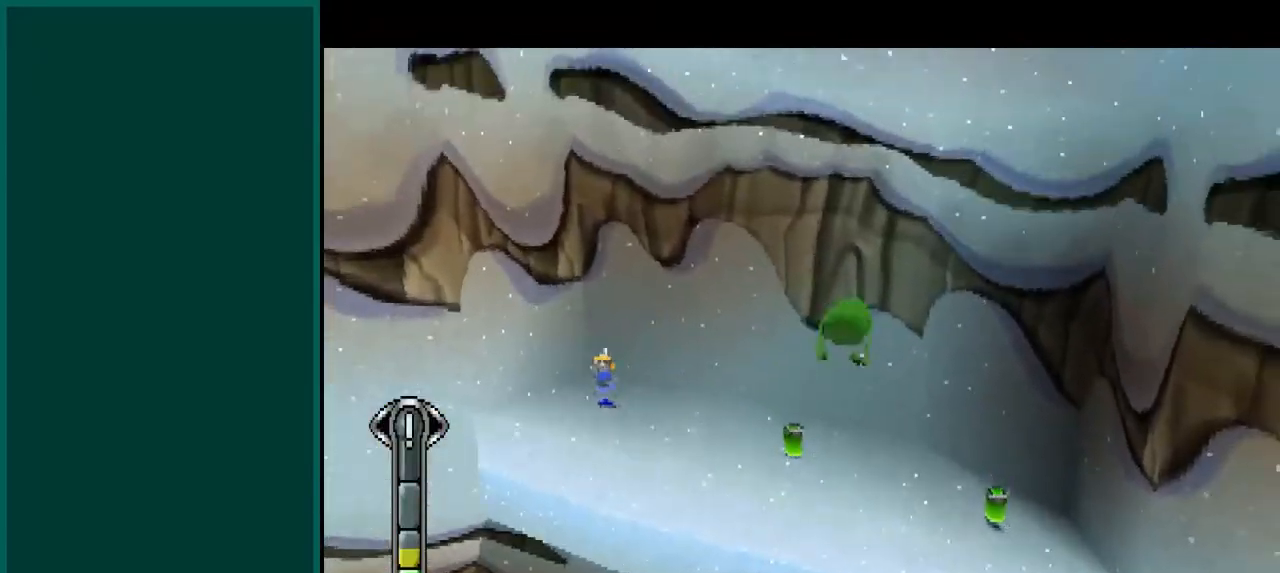
{"dt_ms": 500, "buttons": [], "left_stick": "up-left", "events": [[150, "left_stick", "up"], [300, "CROSS", "up"], [483, "left_stick", "up-left"]]}
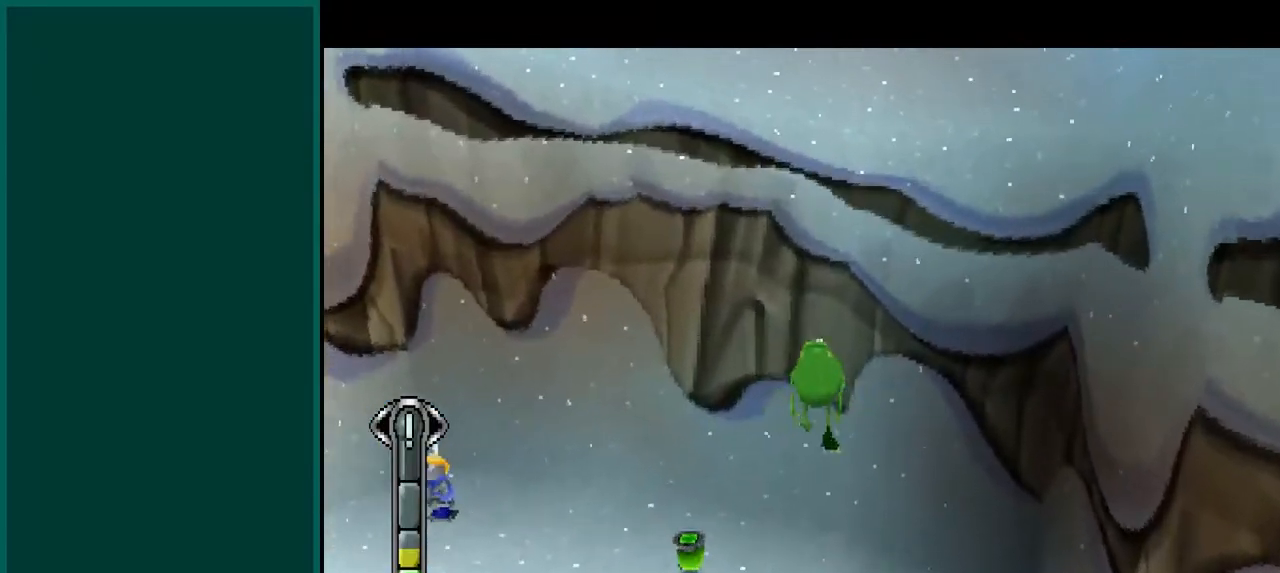
{"dt_ms": 500, "buttons": [], "left_stick": "up", "events": [[333, "left_stick", "up"]]}
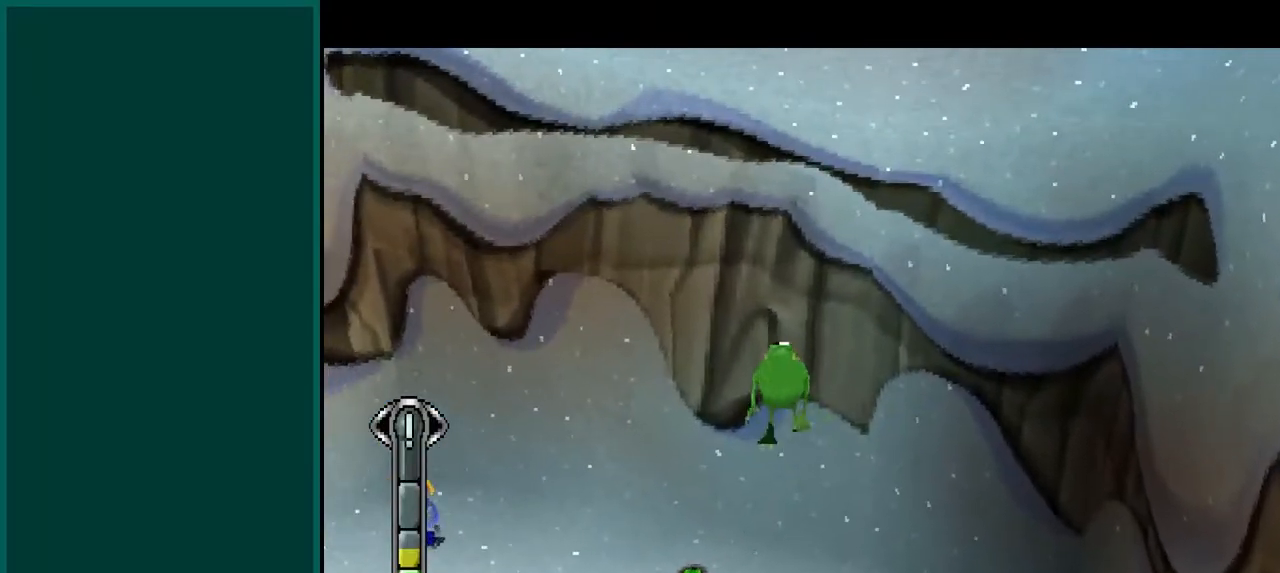
{"dt_ms": 500, "buttons": [], "left_stick": "up-left", "events": [[417, "left_stick", "up-left"]]}
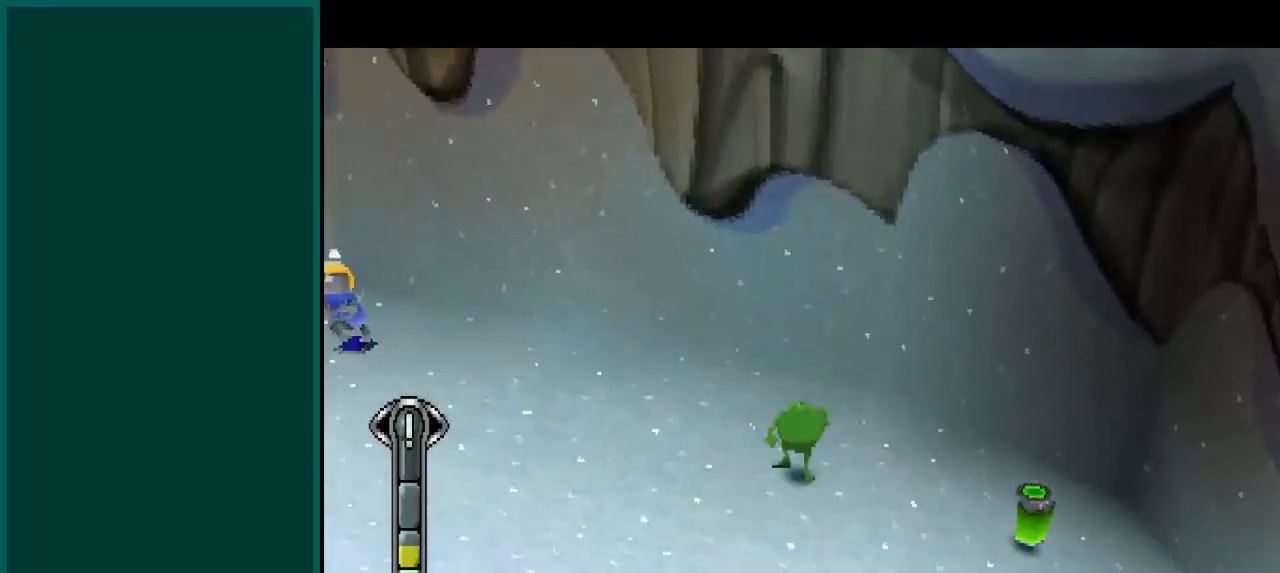
{"dt_ms": 500, "buttons": [], "left_stick": "left", "events": [[83, "left_stick", "left"]]}